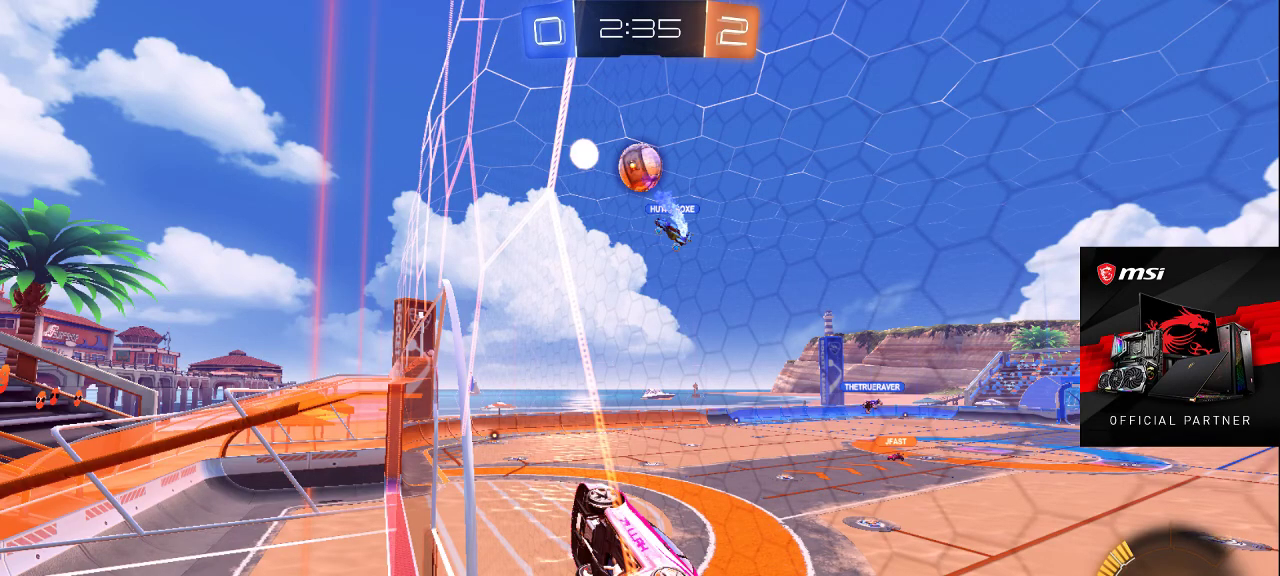
Gameplay with a controller (PlayStation layout); each line is a JSON object with the inputs held at the frame after it. "events" lists button and stick changes between this image and that frame as [ms after this image, input, new state], when the widget could be followed in between.
{"buttons": ["CROSS"], "left_stick": "center", "right_stick": "center", "events": [[500, "CROSS", "down"]]}
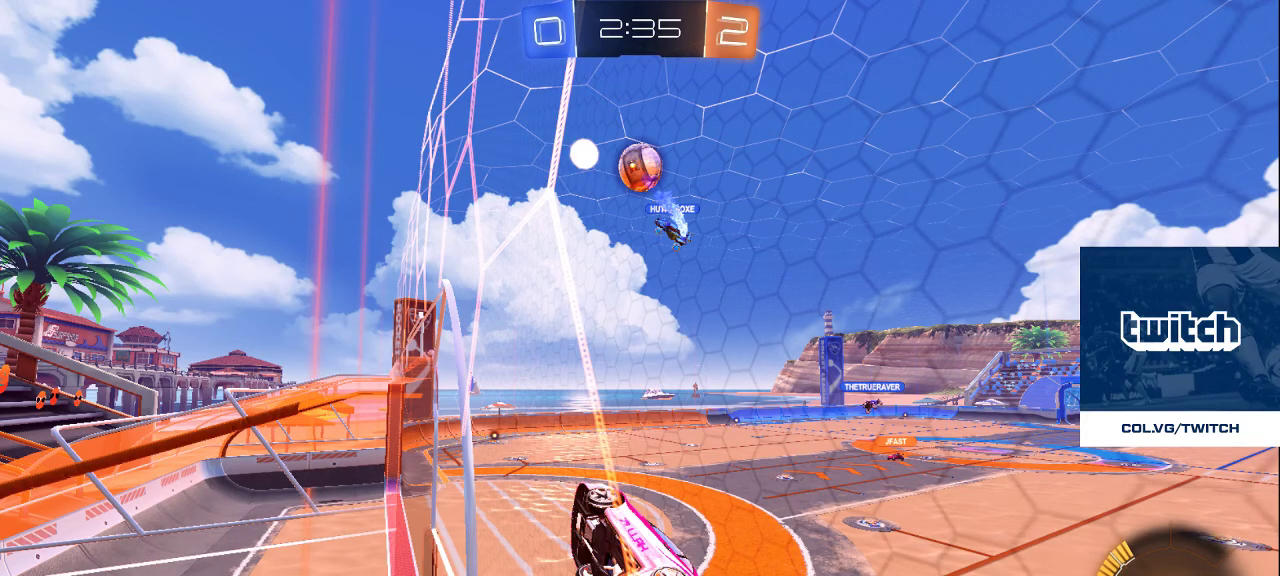
{"buttons": [], "left_stick": "center", "right_stick": "center", "events": [[150, "CROSS", "up"]]}
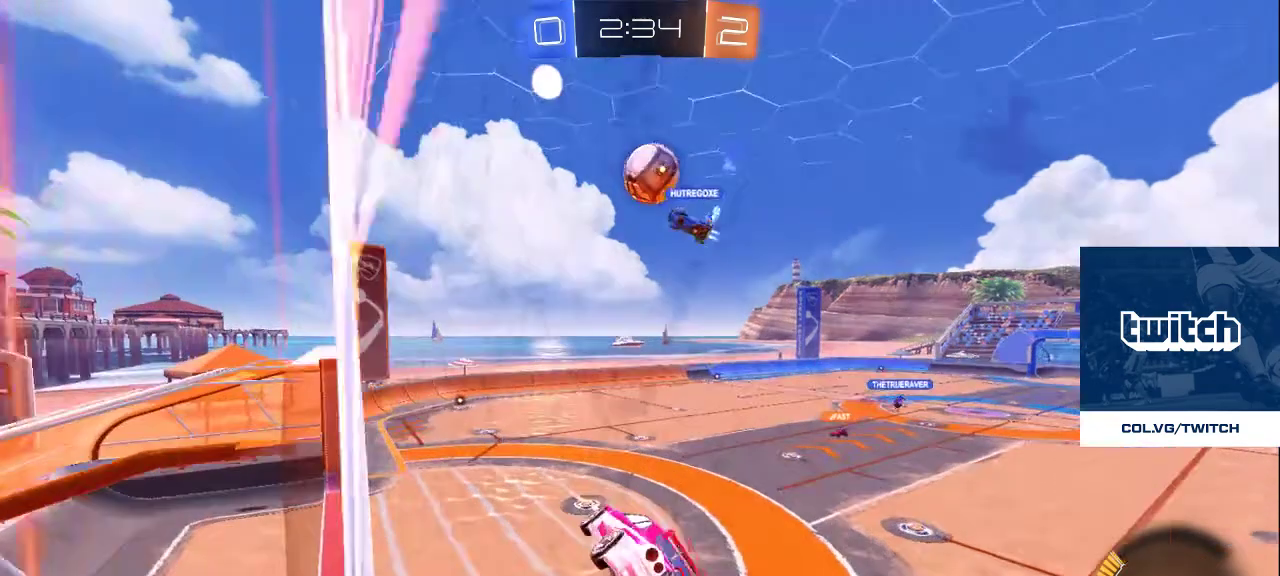
{"buttons": [], "left_stick": "center", "right_stick": "center", "events": [[383, "CROSS", "down"], [483, "CROSS", "up"]]}
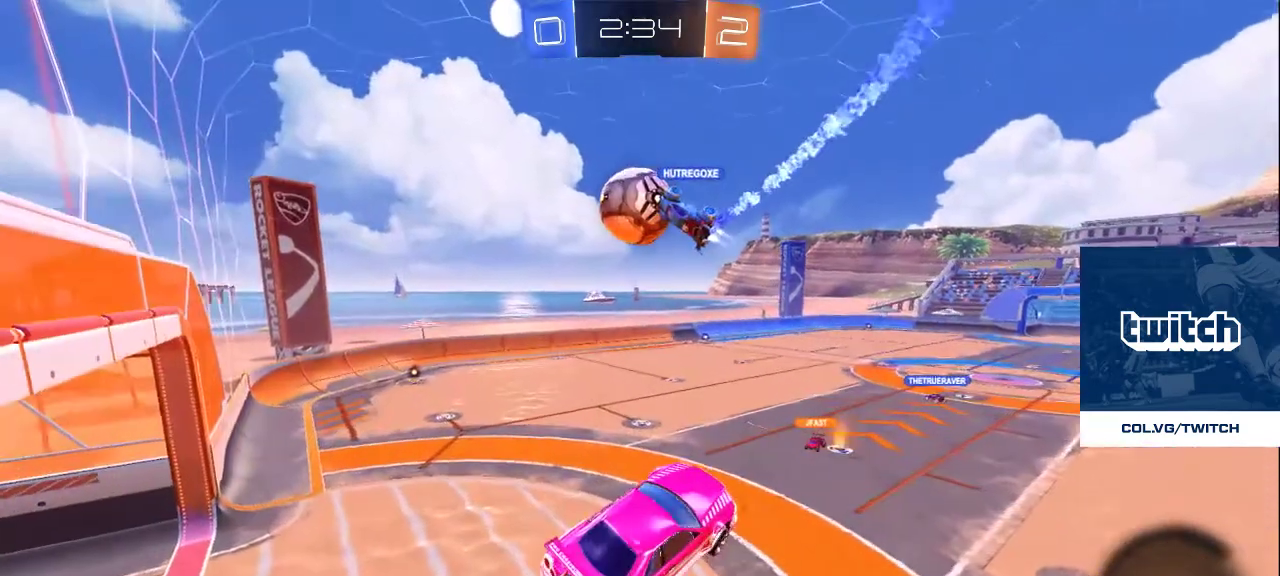
{"buttons": [], "left_stick": "center", "right_stick": "center", "events": []}
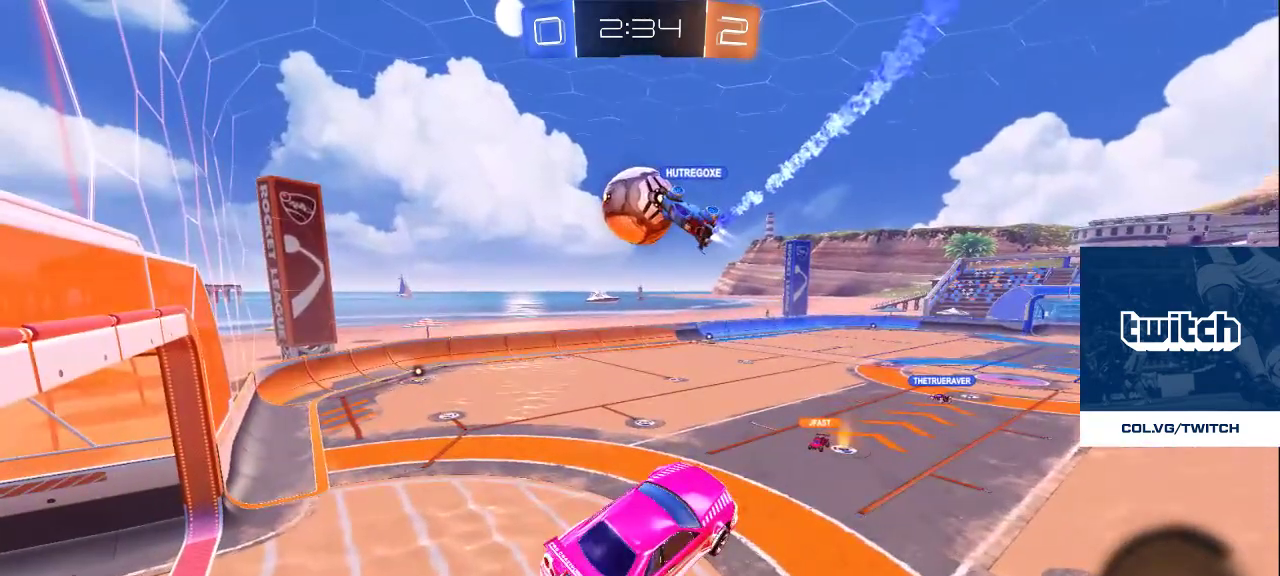
{"buttons": [], "left_stick": "center", "right_stick": "center", "events": []}
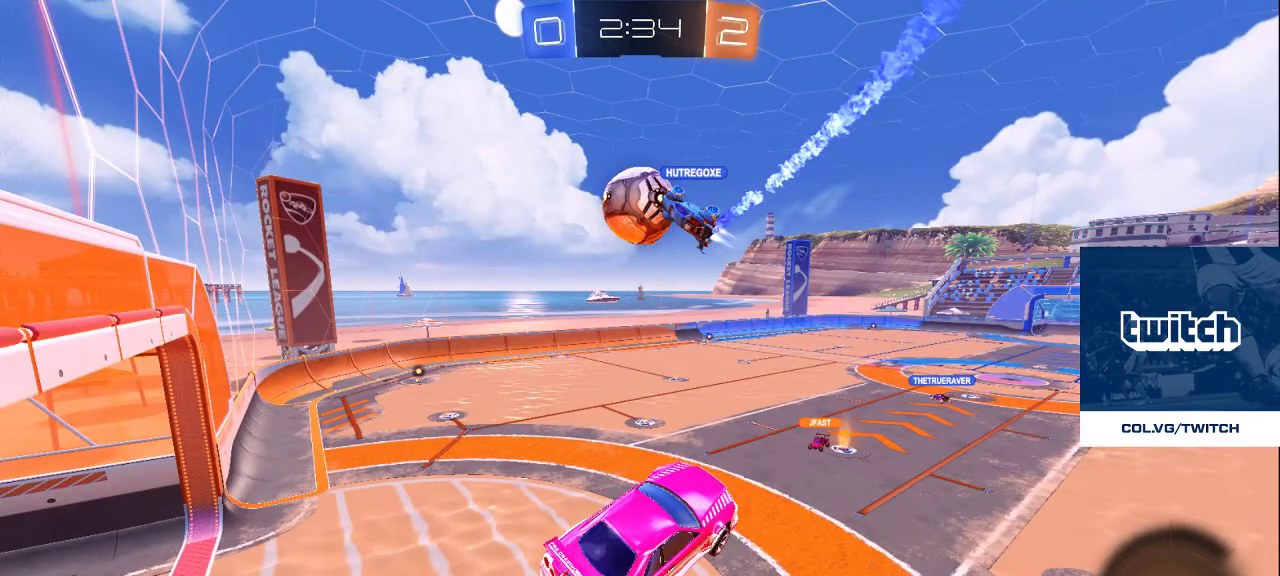
{"buttons": [], "left_stick": "center", "right_stick": "center", "events": []}
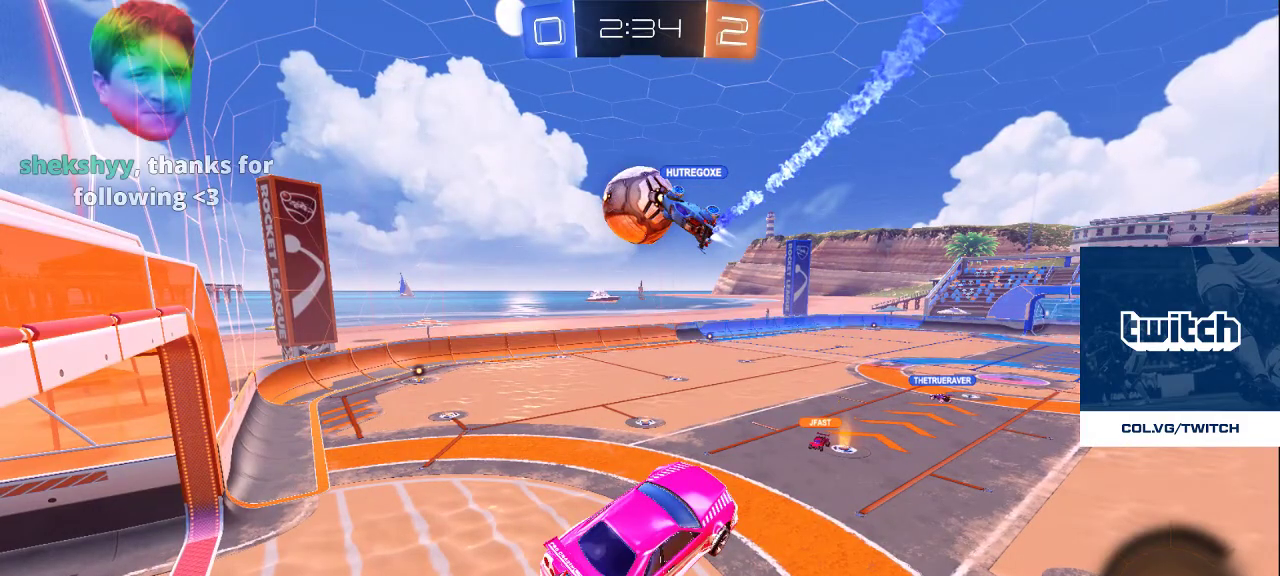
{"buttons": [], "left_stick": "center", "right_stick": "center", "events": []}
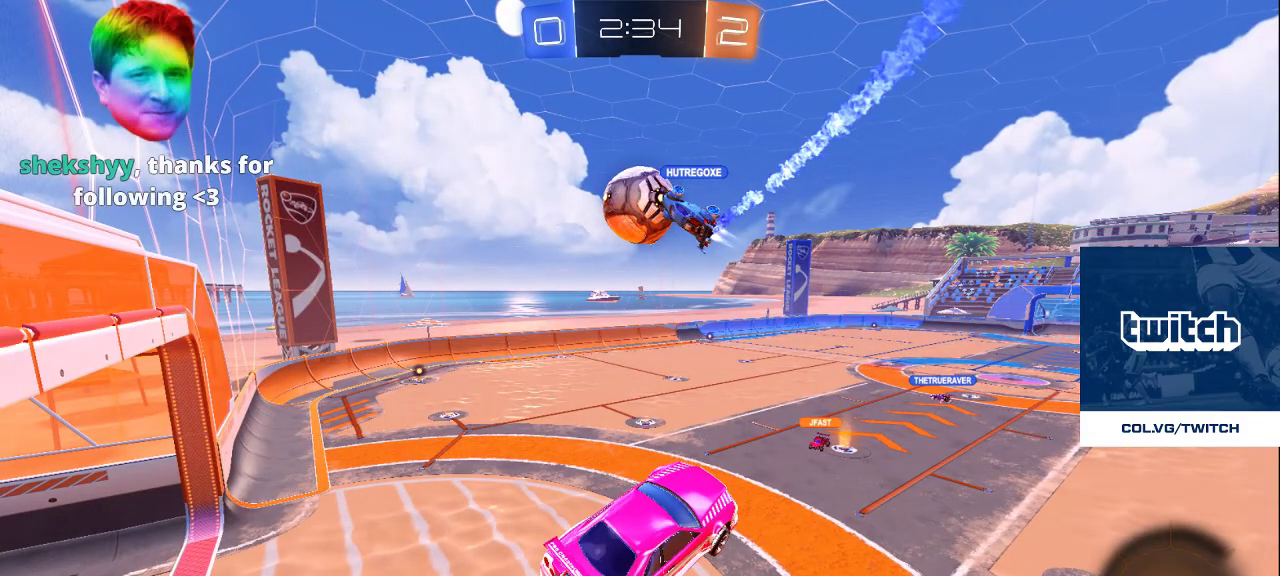
{"buttons": [], "left_stick": "center", "right_stick": "center", "events": [[250, "DPAD_LEFT", "down"], [300, "DPAD_LEFT", "up"]]}
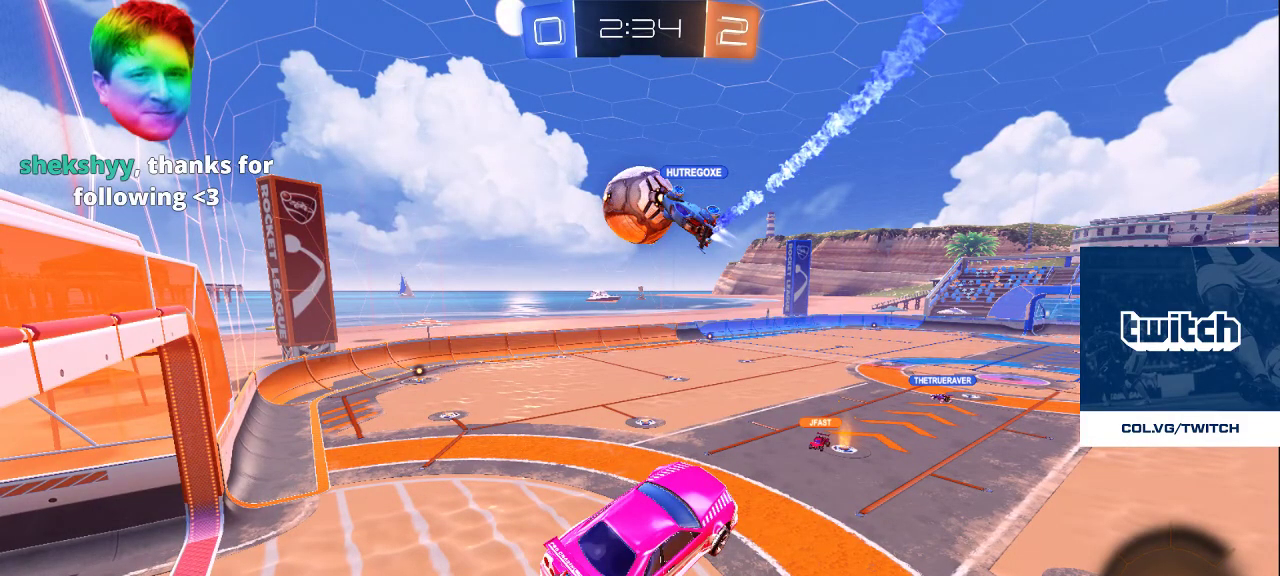
{"buttons": [], "left_stick": "center", "right_stick": "center", "events": [[433, "CROSS", "down"], [483, "CROSS", "up"]]}
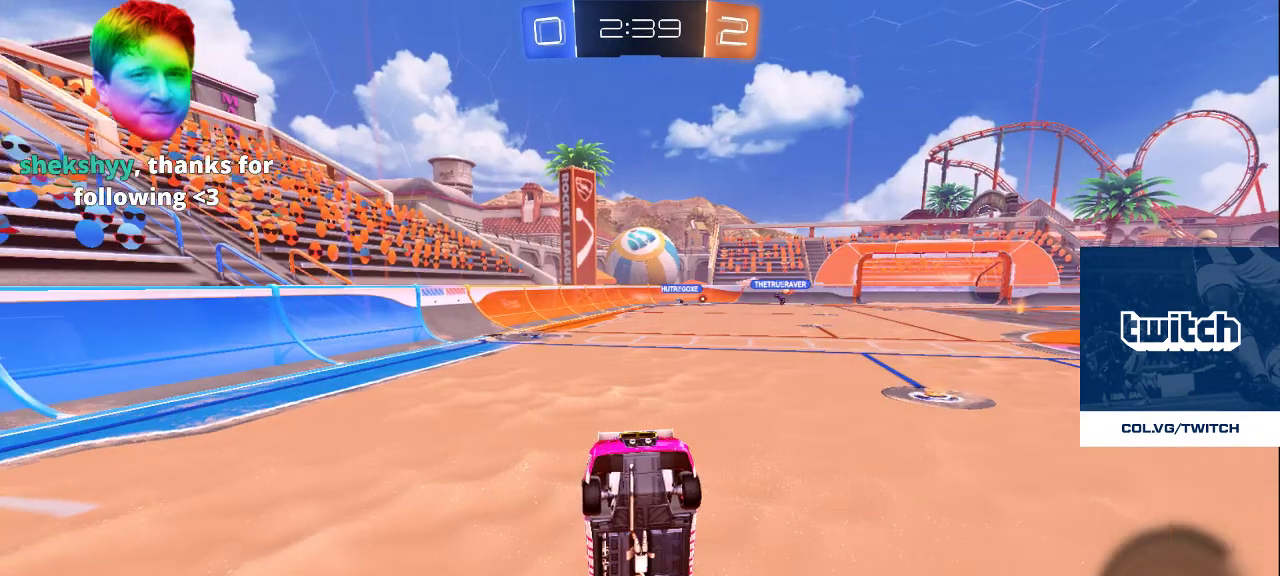
{"buttons": [], "left_stick": "center", "right_stick": "center", "events": []}
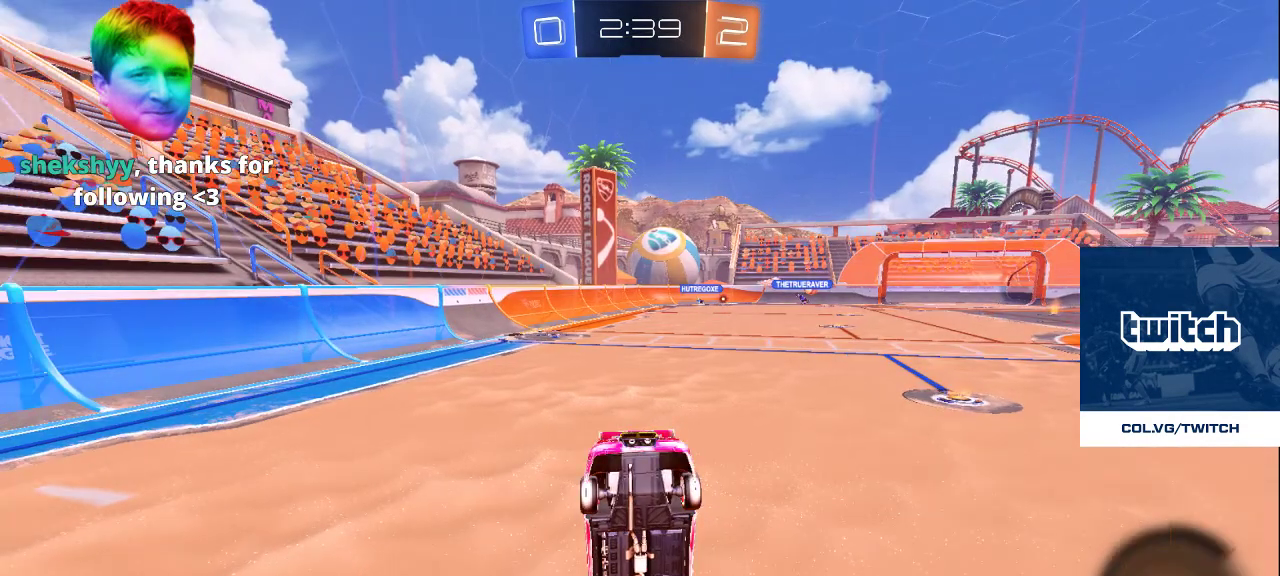
{"buttons": [], "left_stick": "center", "right_stick": "center", "events": [[433, "CROSS", "down"], [483, "CROSS", "up"]]}
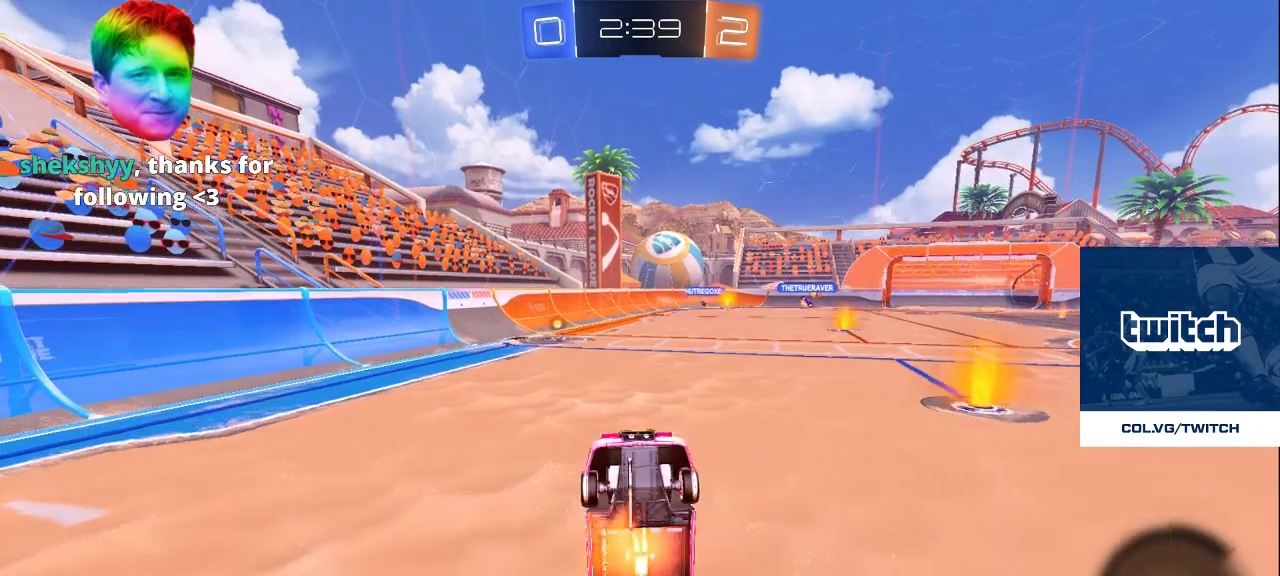
{"buttons": [], "left_stick": "center", "right_stick": "center", "events": []}
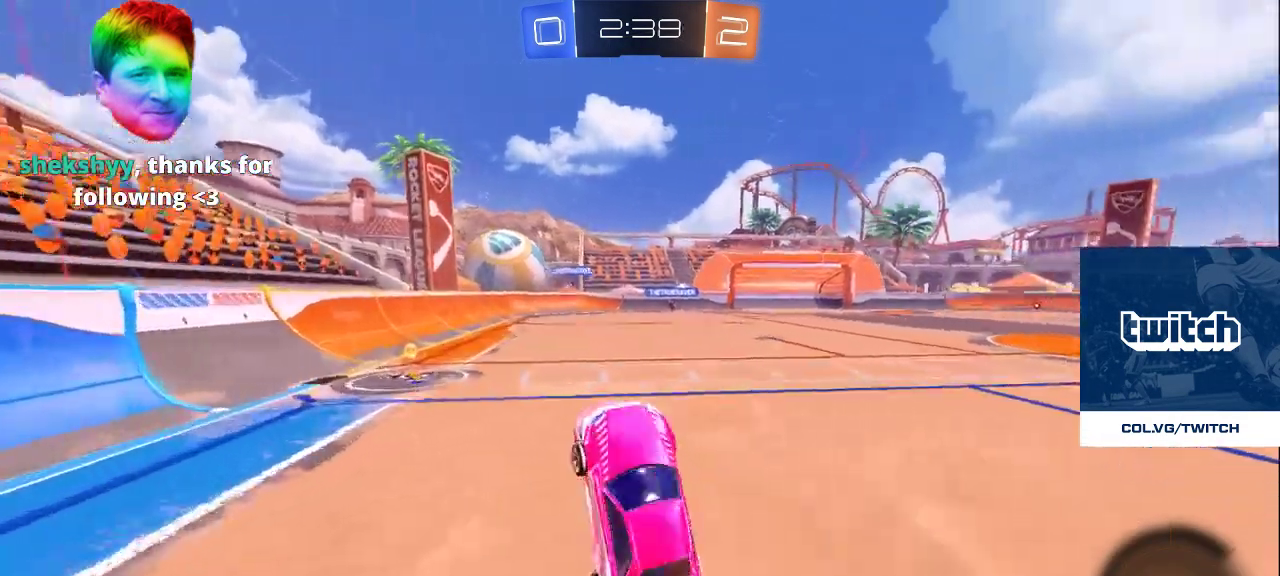
{"buttons": [], "left_stick": "center", "right_stick": "center", "events": []}
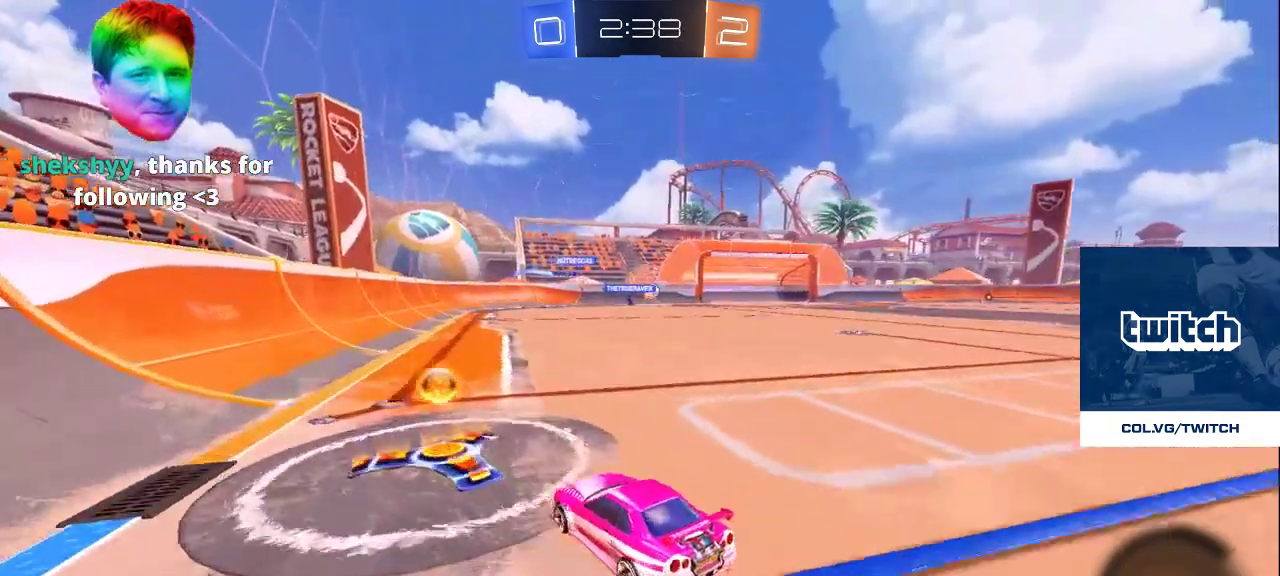
{"buttons": [], "left_stick": "center", "right_stick": "center", "events": []}
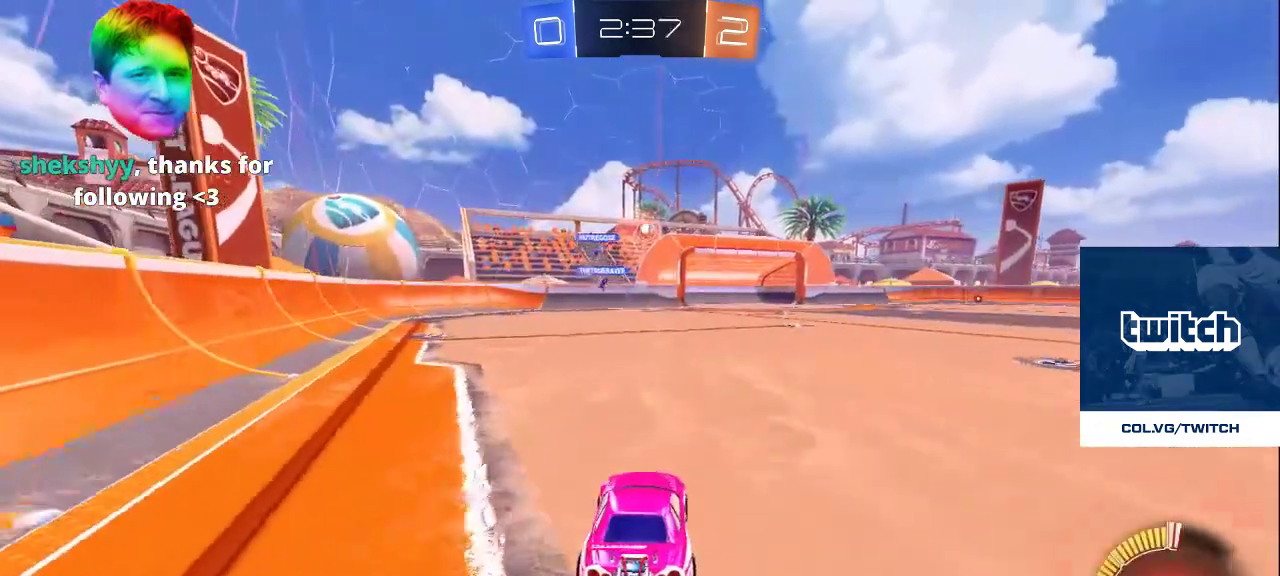
{"buttons": [], "left_stick": "center", "right_stick": "center", "events": []}
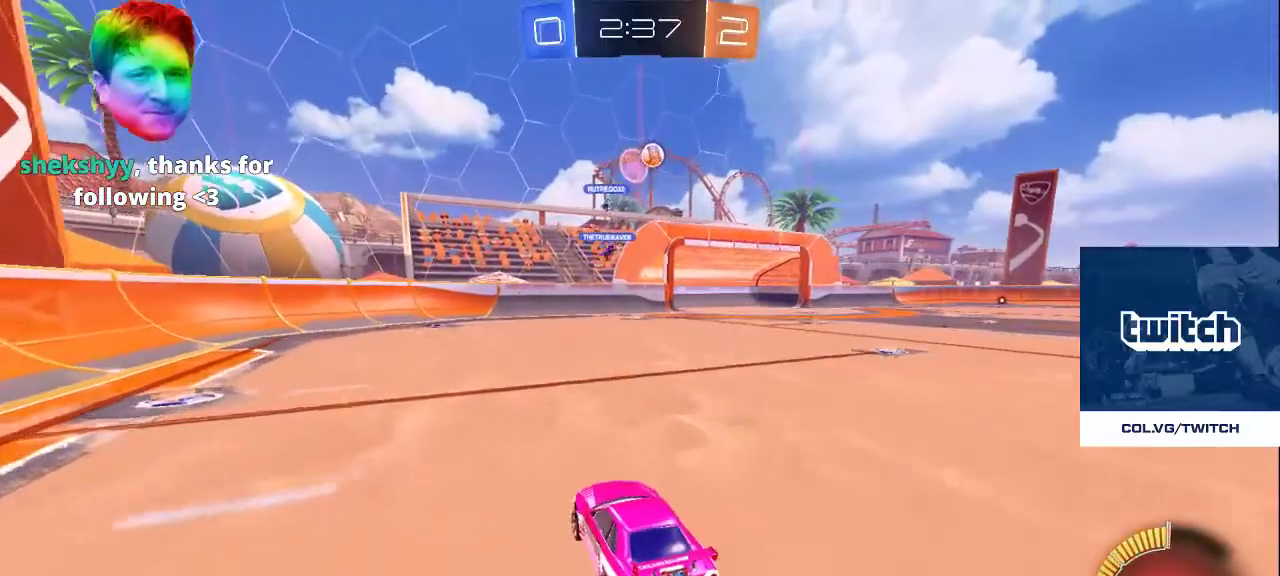
{"buttons": [], "left_stick": "center", "right_stick": "center", "events": []}
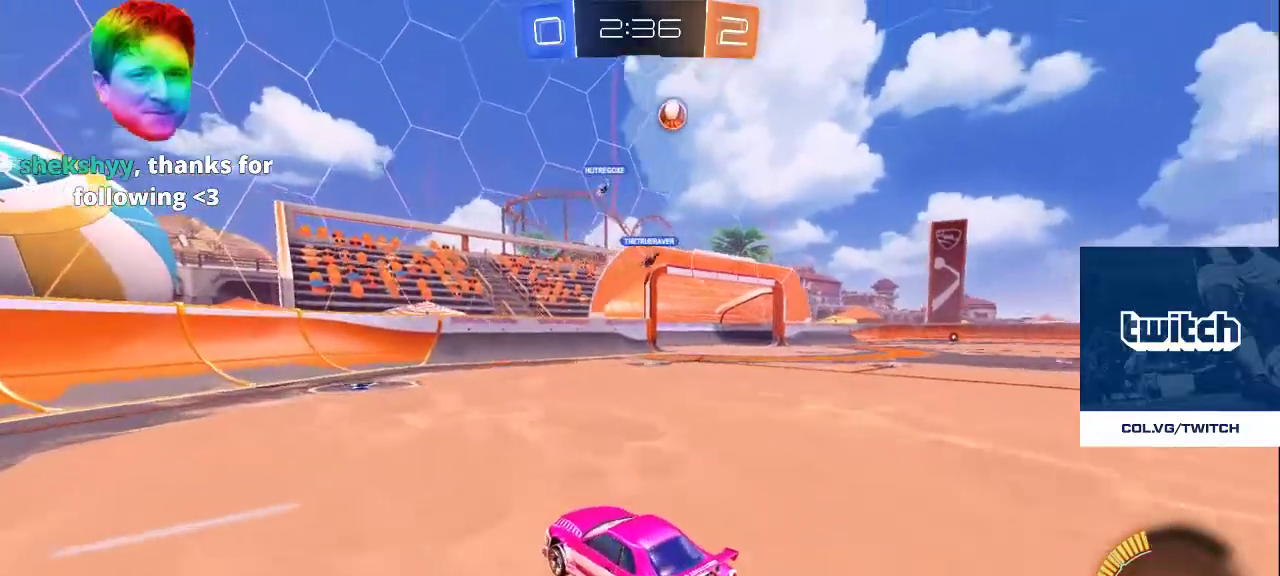
{"buttons": [], "left_stick": "center", "right_stick": "center", "events": []}
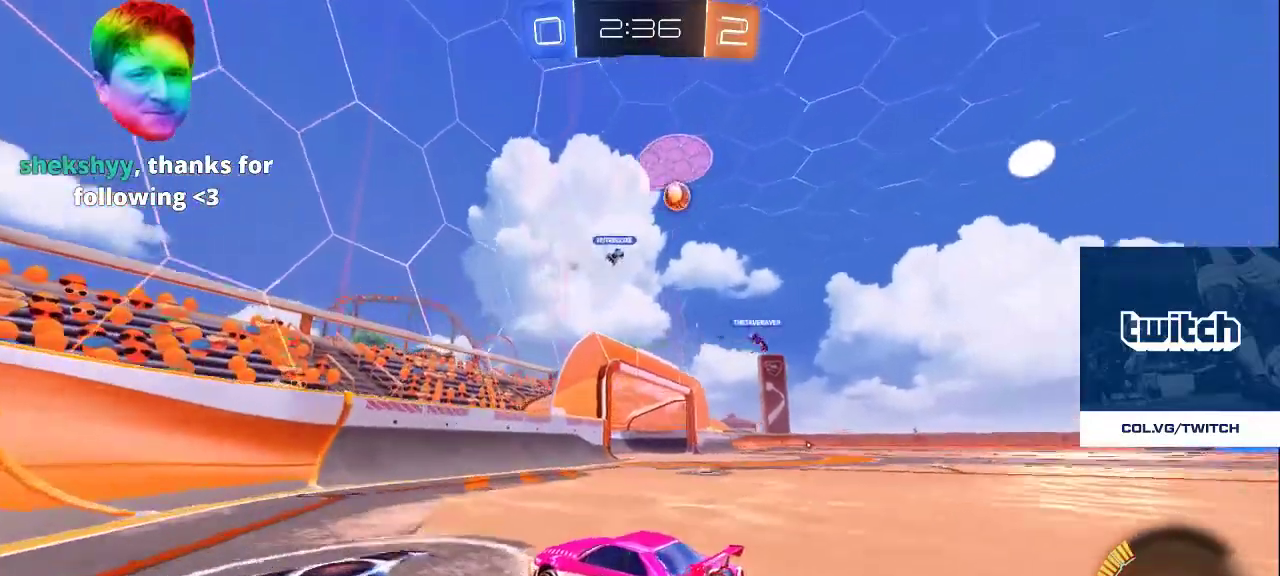
{"buttons": [], "left_stick": "center", "right_stick": "center", "events": [[150, "CROSS", "down"], [267, "CROSS", "up"]]}
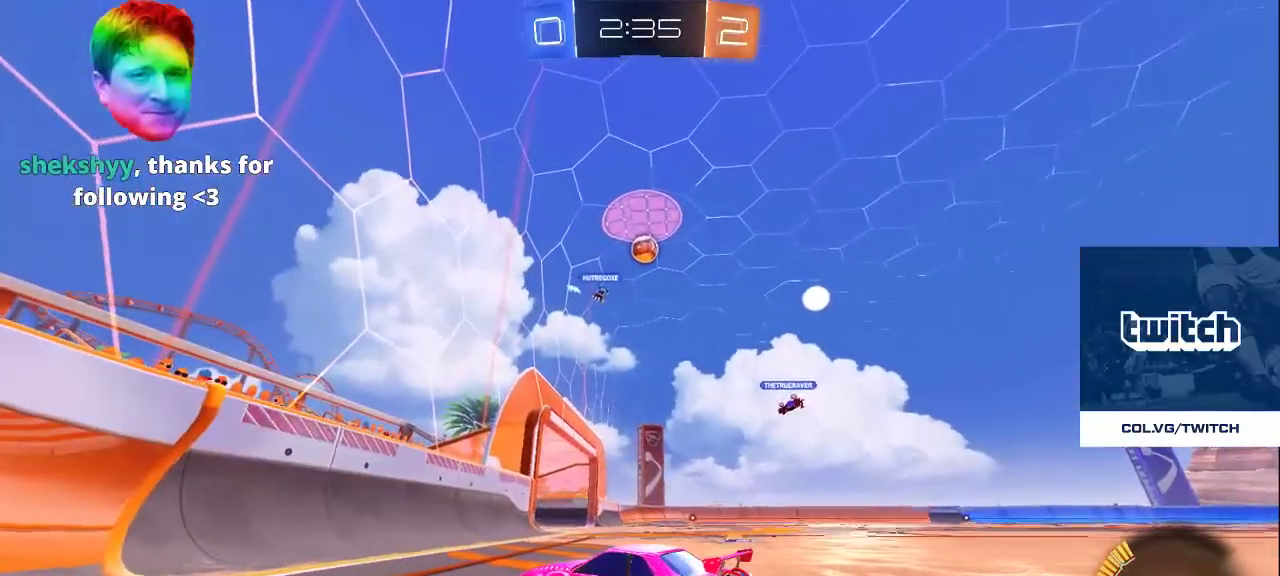
{"buttons": [], "left_stick": "center", "right_stick": "center", "events": []}
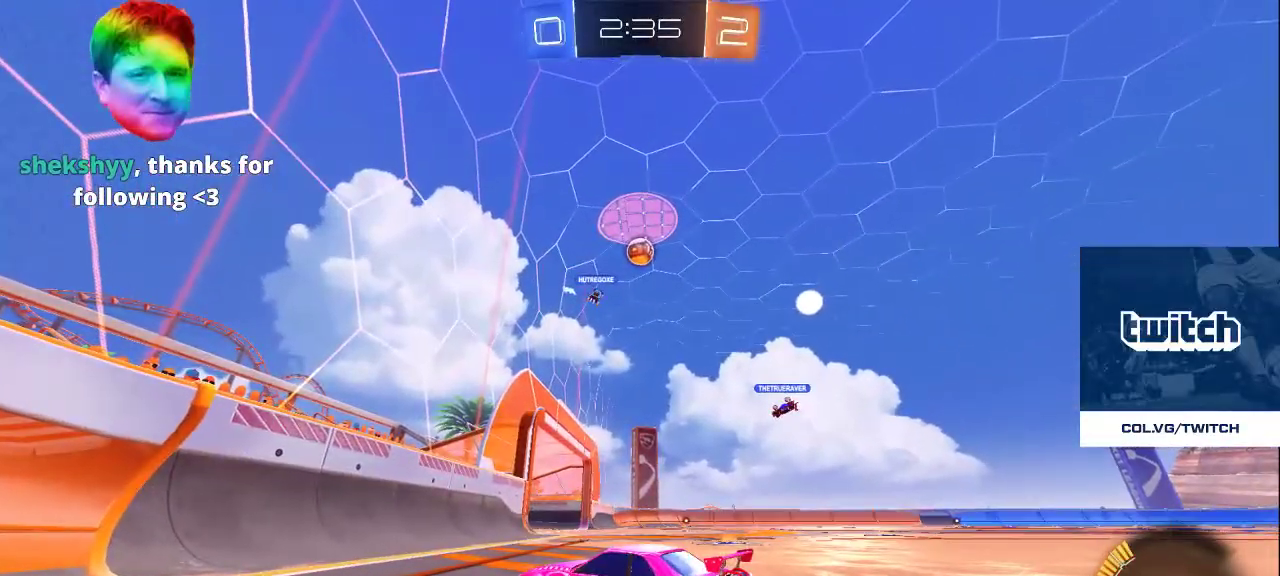
{"buttons": [], "left_stick": "center", "right_stick": "center", "events": []}
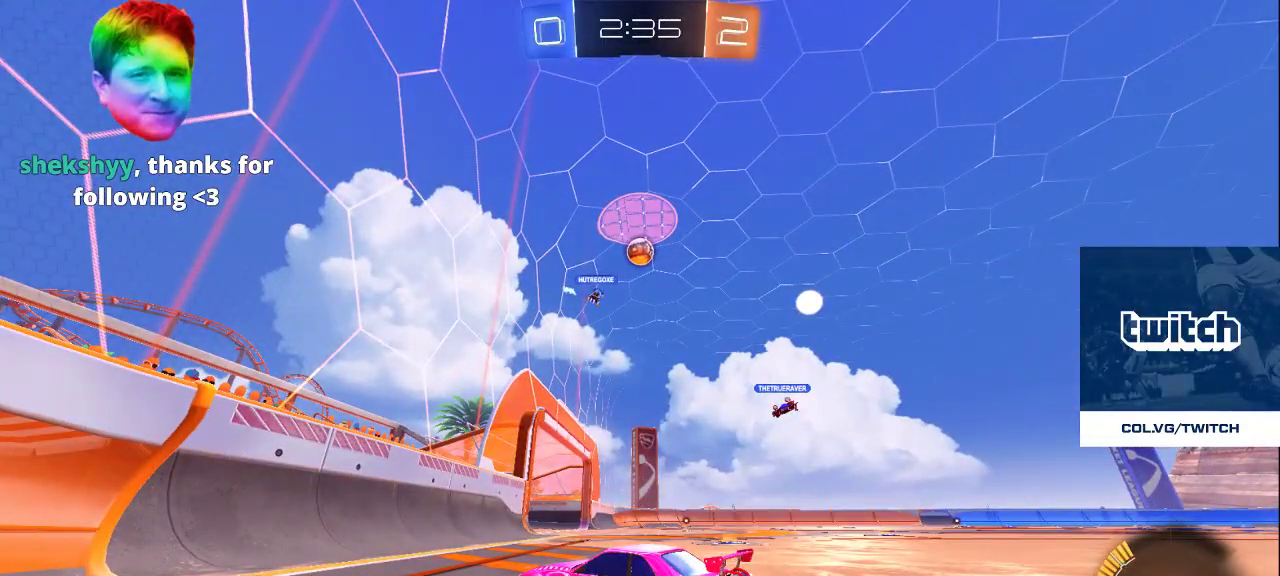
{"buttons": [], "left_stick": "center", "right_stick": "center", "events": []}
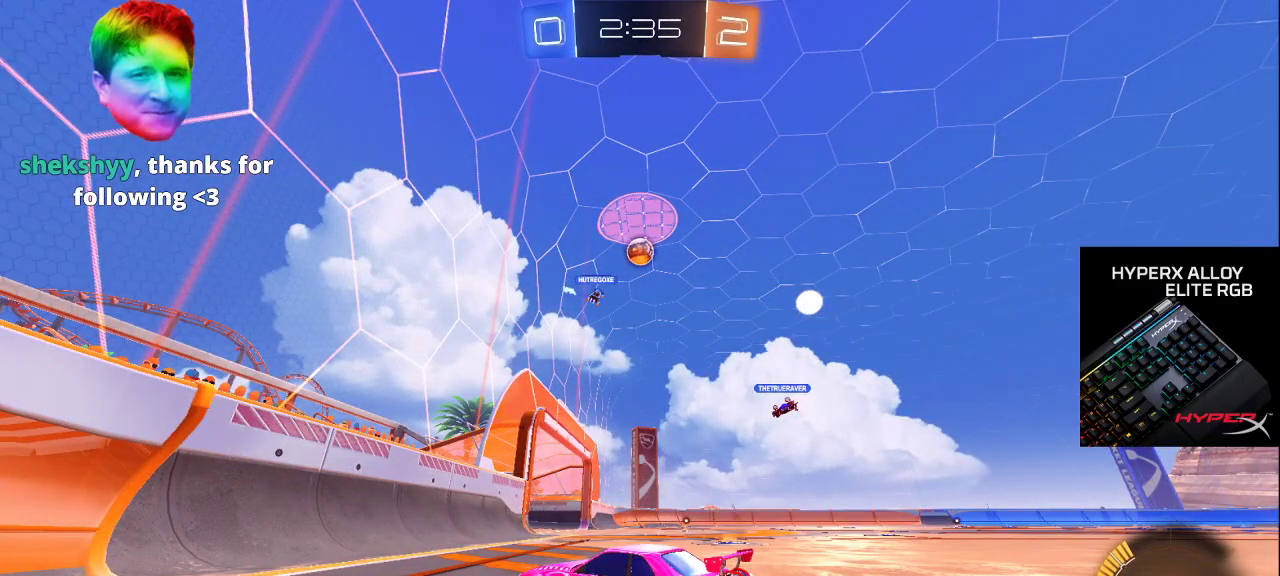
{"buttons": [], "left_stick": "center", "right_stick": "center", "events": []}
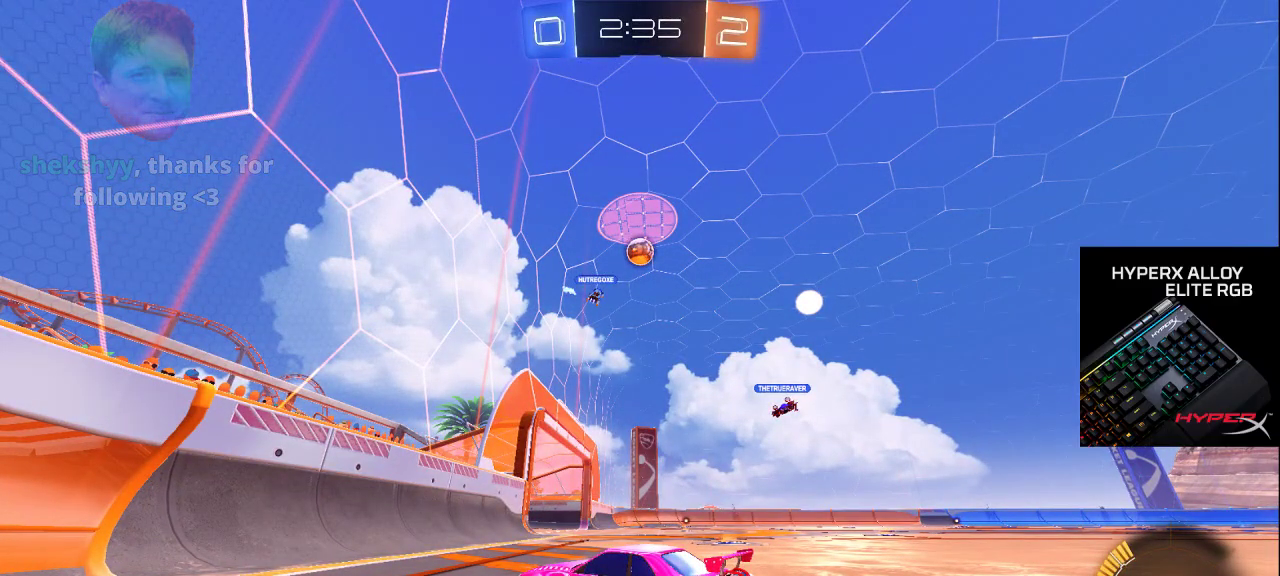
{"buttons": [], "left_stick": "center", "right_stick": "center", "events": [[383, "CROSS", "down"], [467, "CROSS", "up"]]}
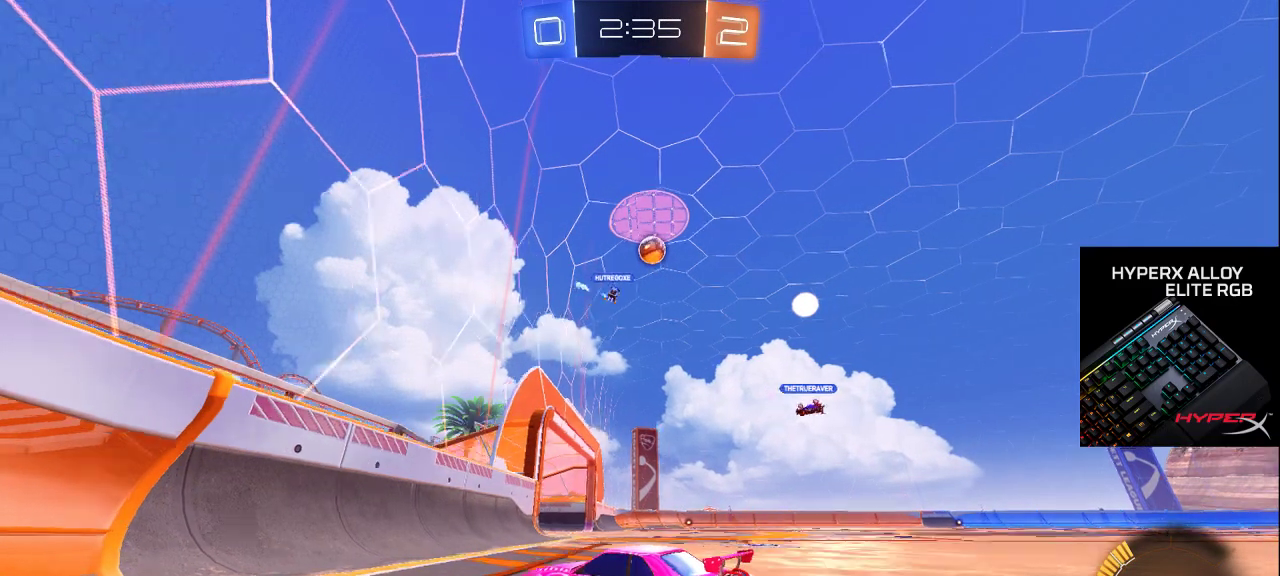
{"buttons": [], "left_stick": "center", "right_stick": "center", "events": []}
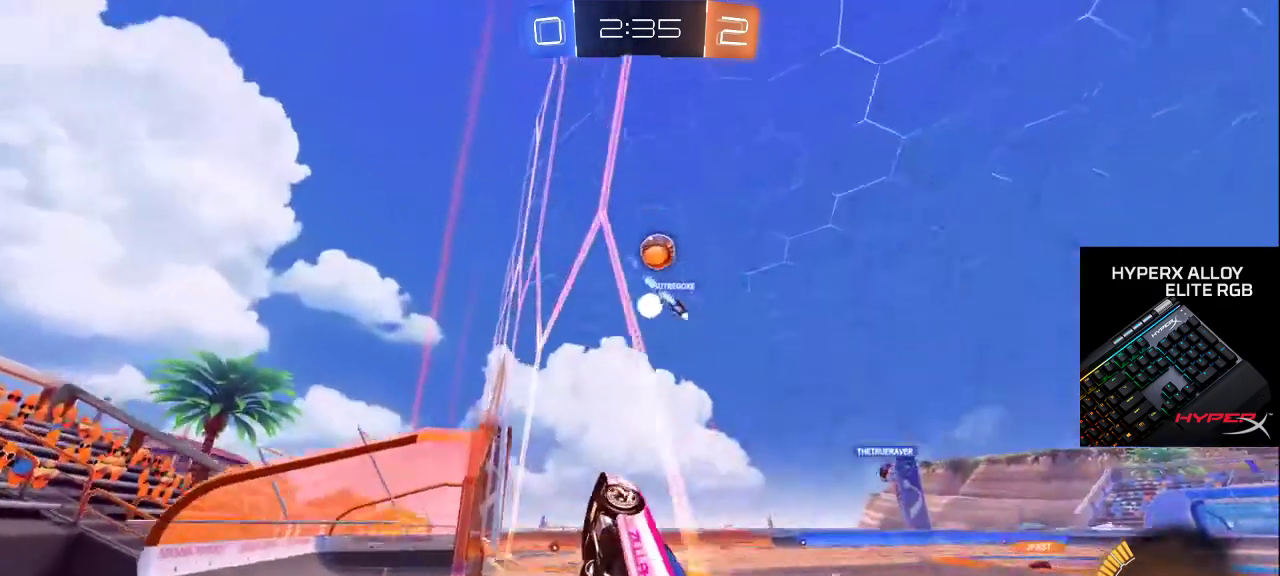
{"buttons": [], "left_stick": "center", "right_stick": "center", "events": [[100, "CROSS", "down"], [233, "CROSS", "up"]]}
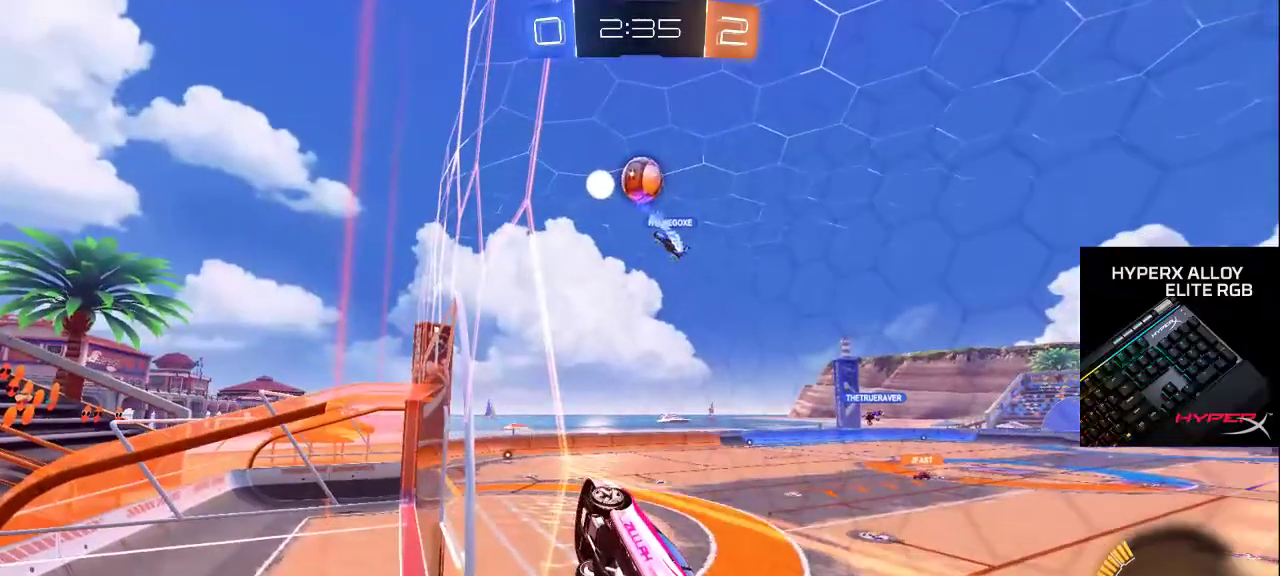
{"buttons": [], "left_stick": "down", "right_stick": "center", "events": [[283, "TRIANGLE", "down"], [350, "TRIANGLE", "up"], [417, "TRIANGLE", "down"], [467, "left_stick", "down"], [500, "TRIANGLE", "up"]]}
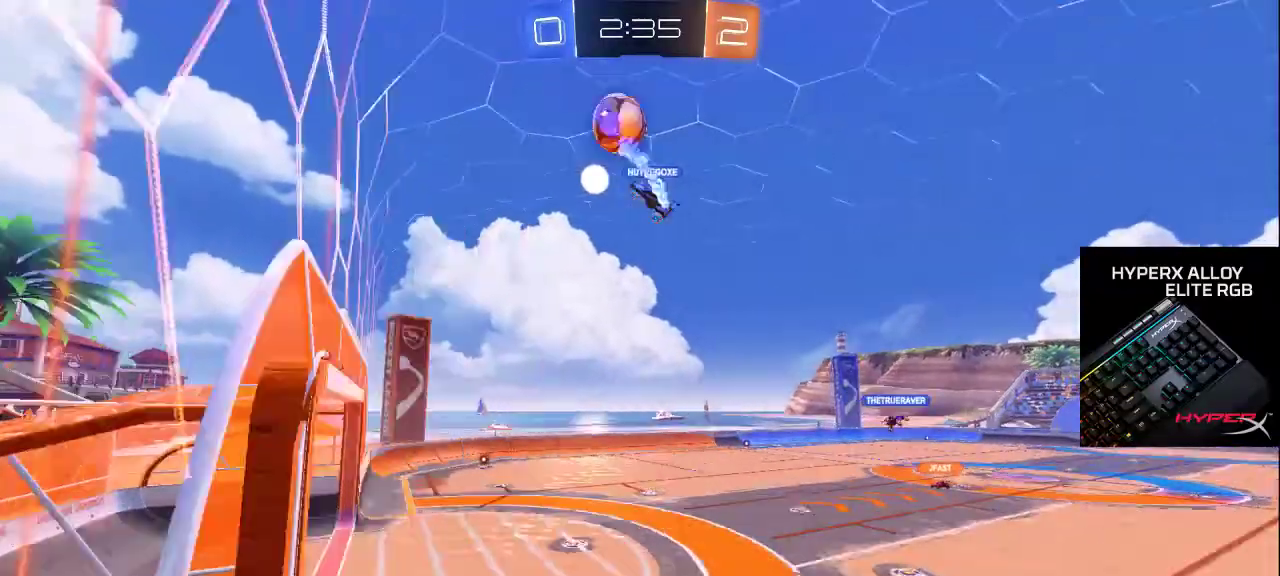
{"buttons": [], "left_stick": "down-left", "right_stick": "center", "events": [[50, "TRIANGLE", "down"], [100, "left_stick", "down-left"], [133, "TRIANGLE", "up"], [400, "right_stick", "left"], [450, "right_stick", "center"]]}
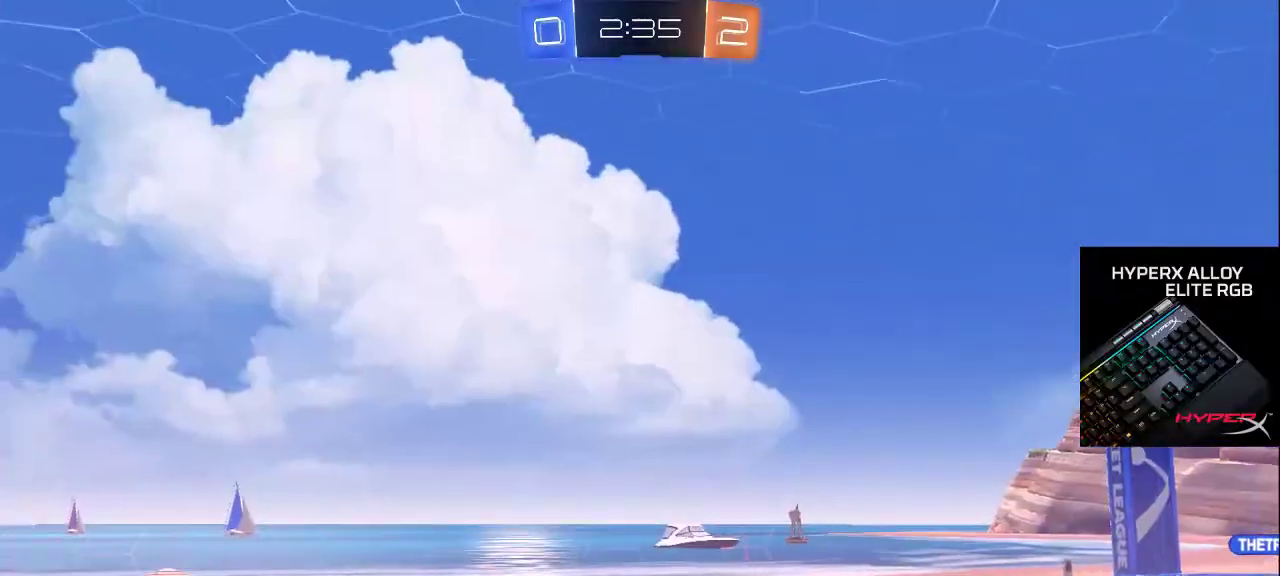
{"buttons": [], "left_stick": "center", "right_stick": "center", "events": [[83, "TRIANGLE", "down"], [133, "left_stick", "center"], [150, "TRIANGLE", "up"], [200, "TRIANGLE", "down"], [317, "TRIANGLE", "up"], [350, "TRIANGLE", "down"], [450, "TRIANGLE", "up"]]}